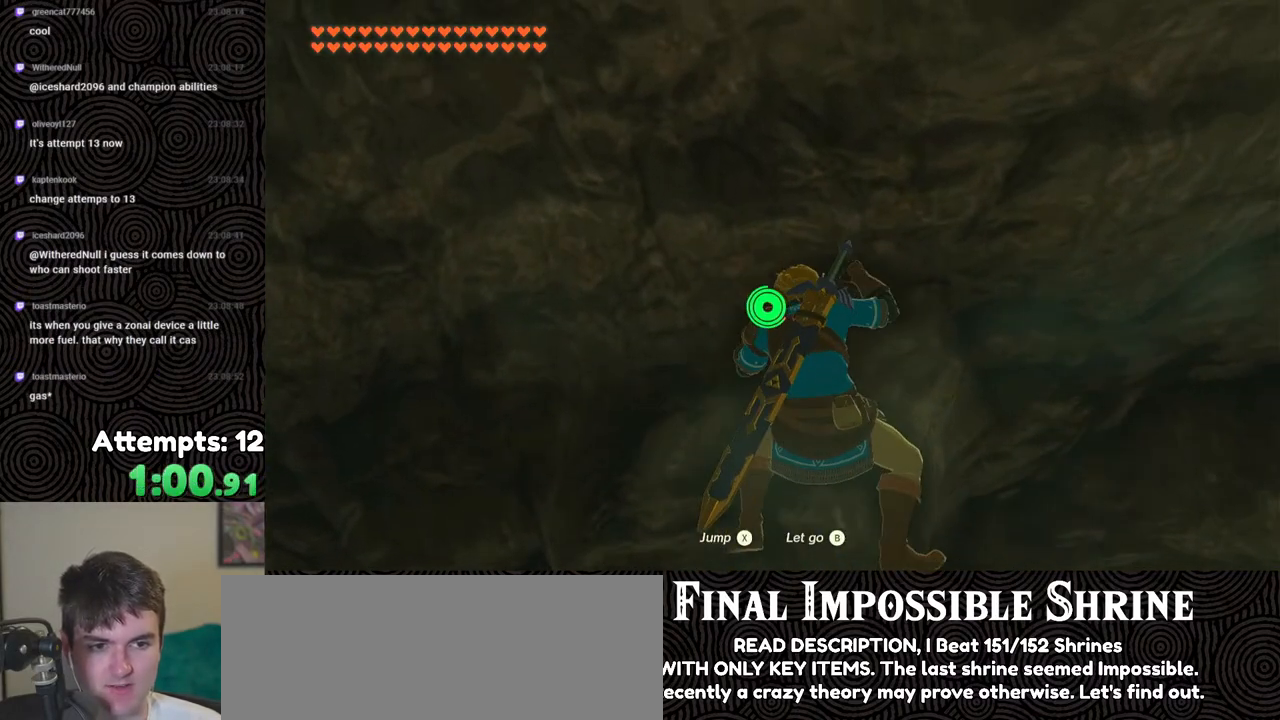
Gameplay with a controller (Nintendo layout); each line is a JSON object with the inputs held at the frame after it. "events" lists button and stick changes between this image and that frame as [ms after this image, input, new state], when the widget could be followed in between. Not read: L3 R3.
{"buttons": [], "left_stick": "up", "right_stick": "up-right", "events": [[50, "left_stick", "center"], [333, "left_stick", "up"], [367, "right_stick", "up-right"]]}
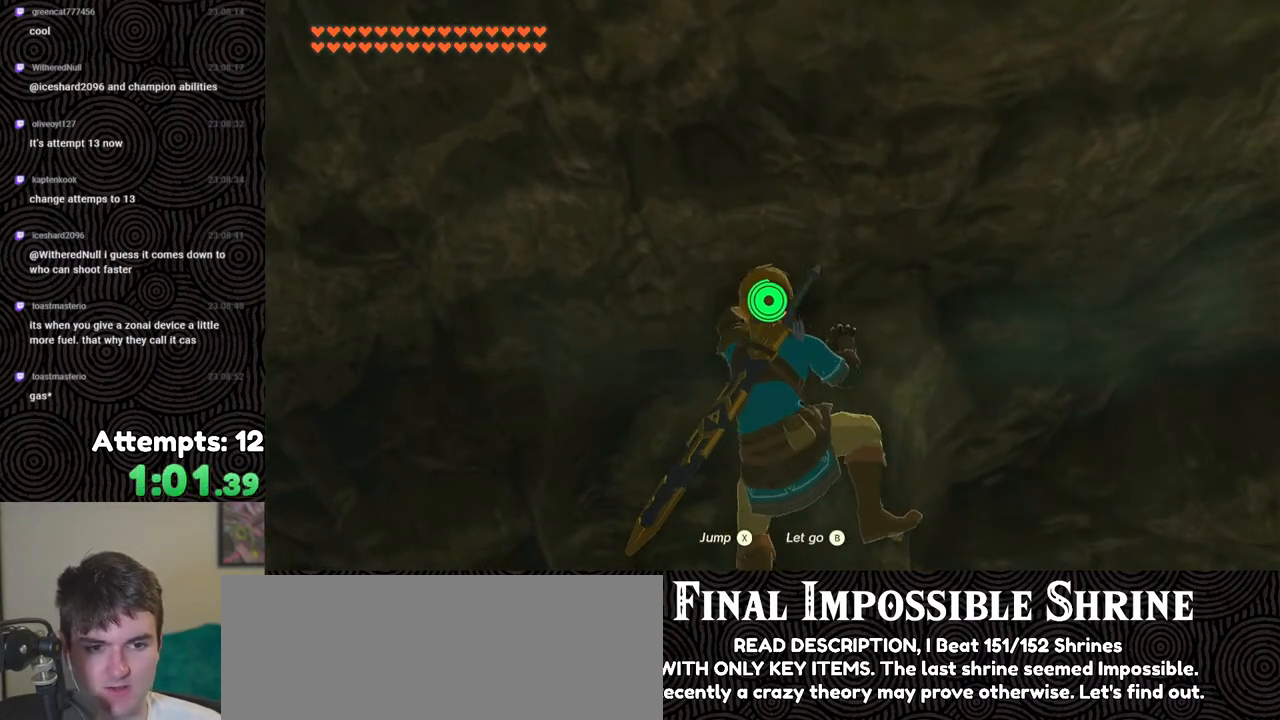
{"buttons": [], "left_stick": "right", "right_stick": "center", "events": [[83, "left_stick", "center"], [200, "right_stick", "center"], [400, "left_stick", "right"]]}
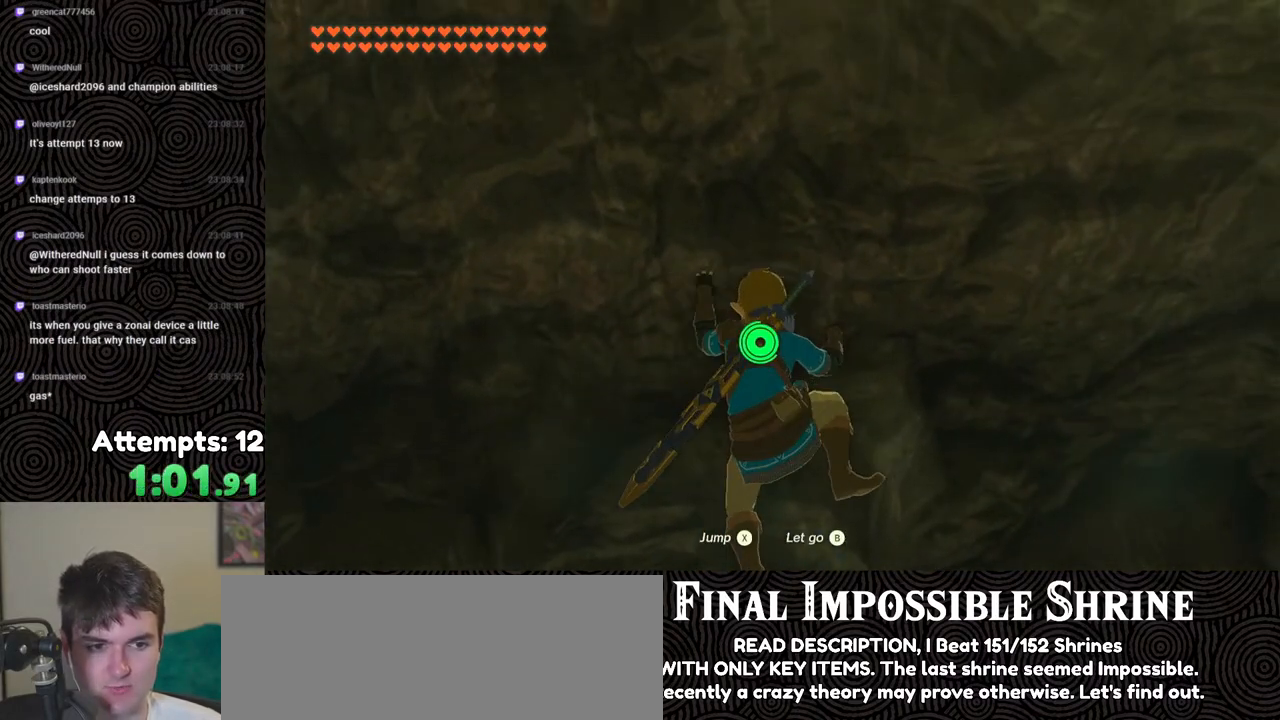
{"buttons": [], "left_stick": "center", "right_stick": "center", "events": [[17, "left_stick", "center"], [350, "left_stick", "up-right"], [483, "left_stick", "center"]]}
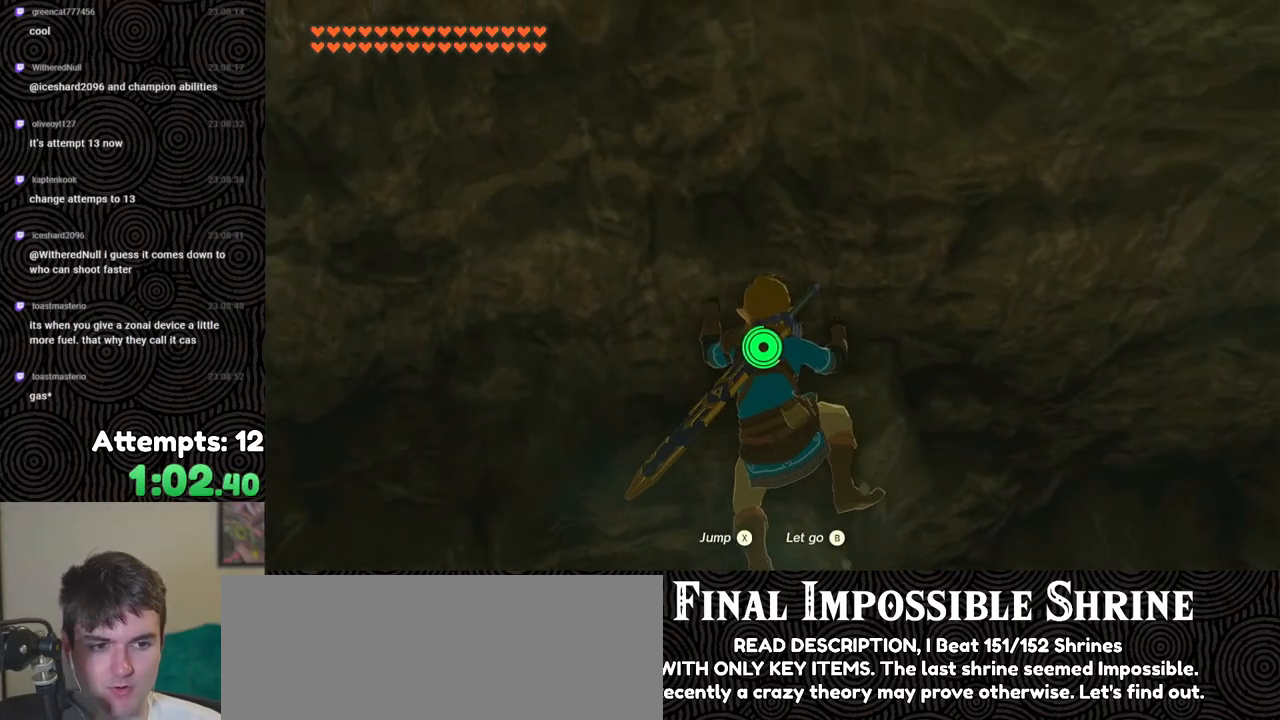
{"buttons": [], "left_stick": "center", "right_stick": "center", "events": [[350, "left_stick", "right"], [500, "left_stick", "center"]]}
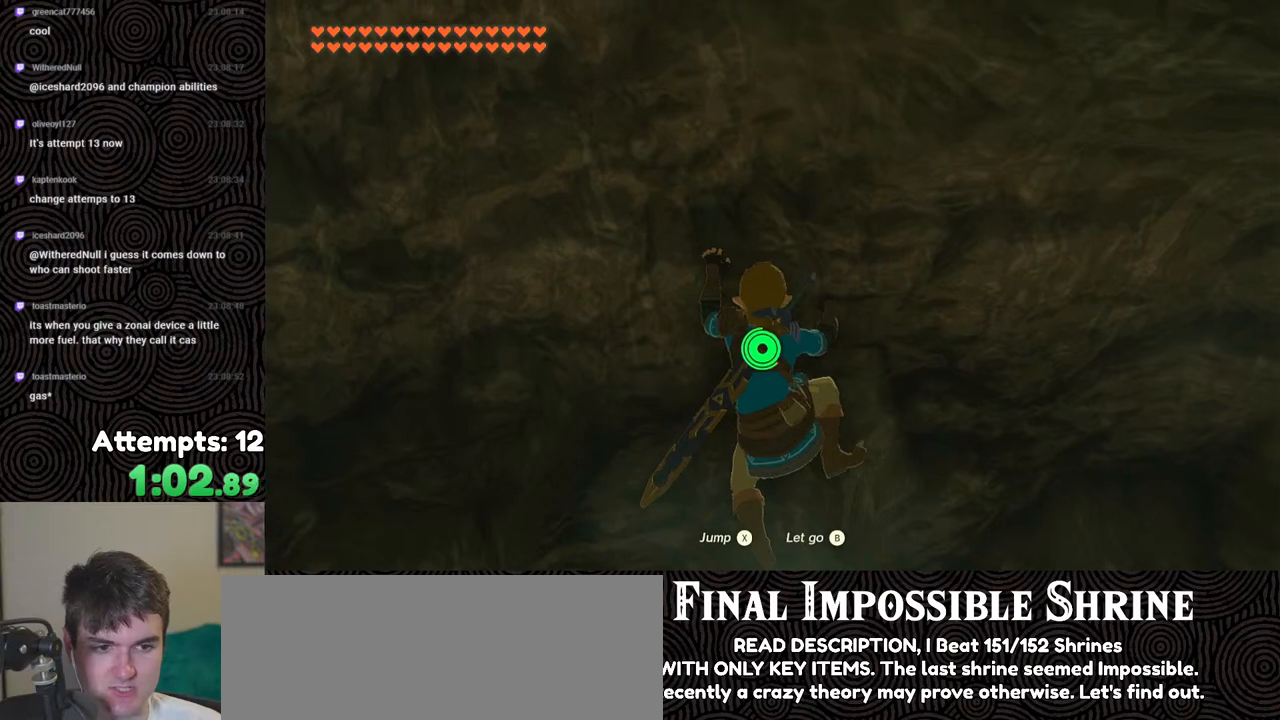
{"buttons": [], "left_stick": "center", "right_stick": "center", "events": [[400, "left_stick", "up-right"], [450, "left_stick", "center"]]}
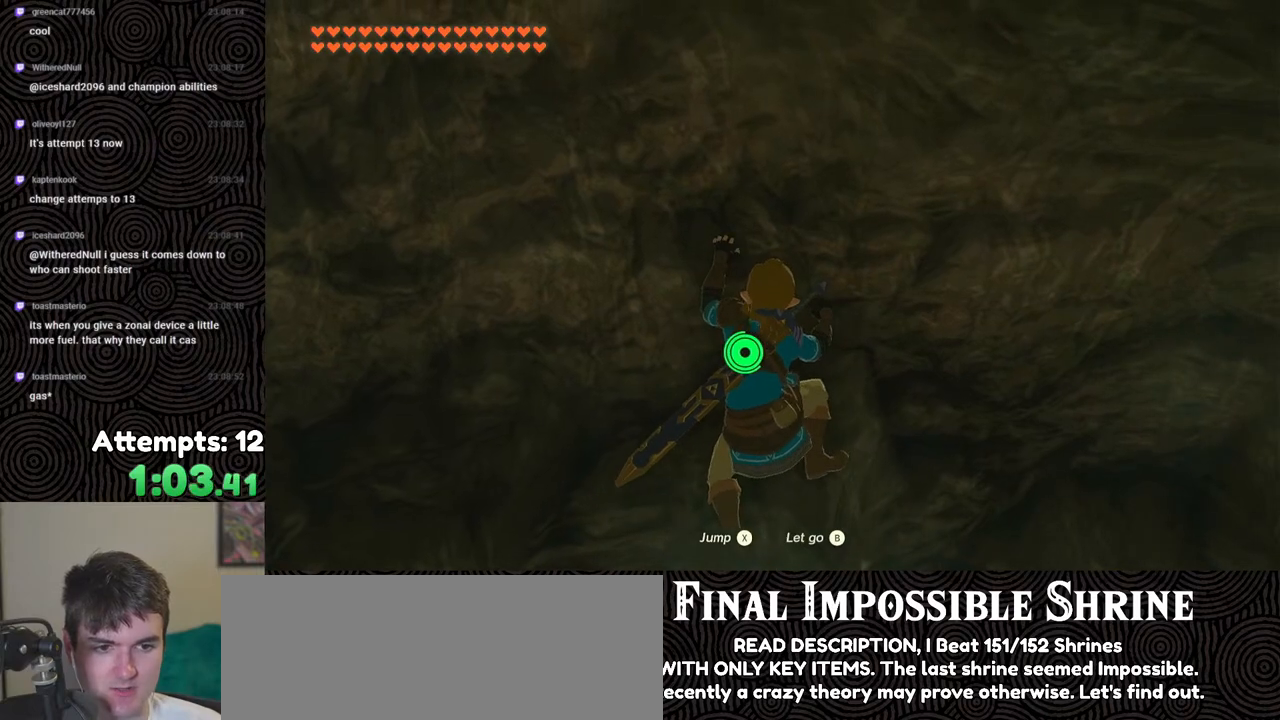
{"buttons": [], "left_stick": "center", "right_stick": "center", "events": []}
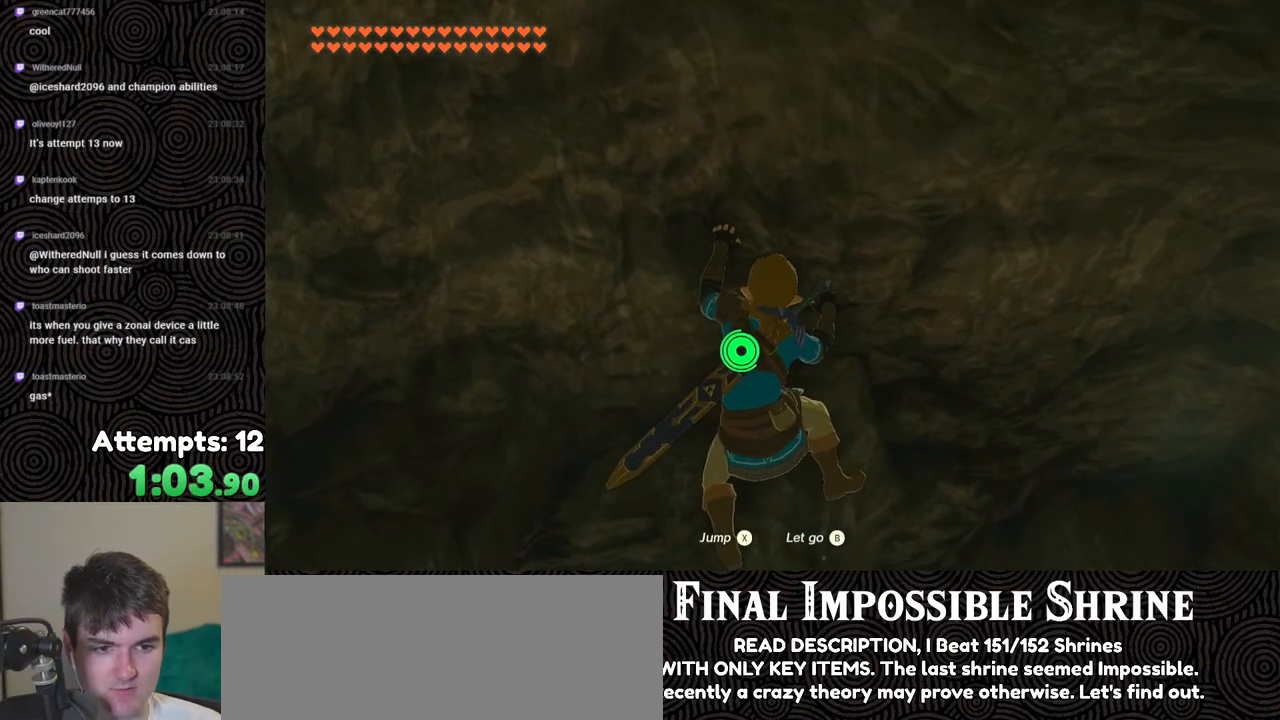
{"buttons": [], "left_stick": "center", "right_stick": "center", "events": []}
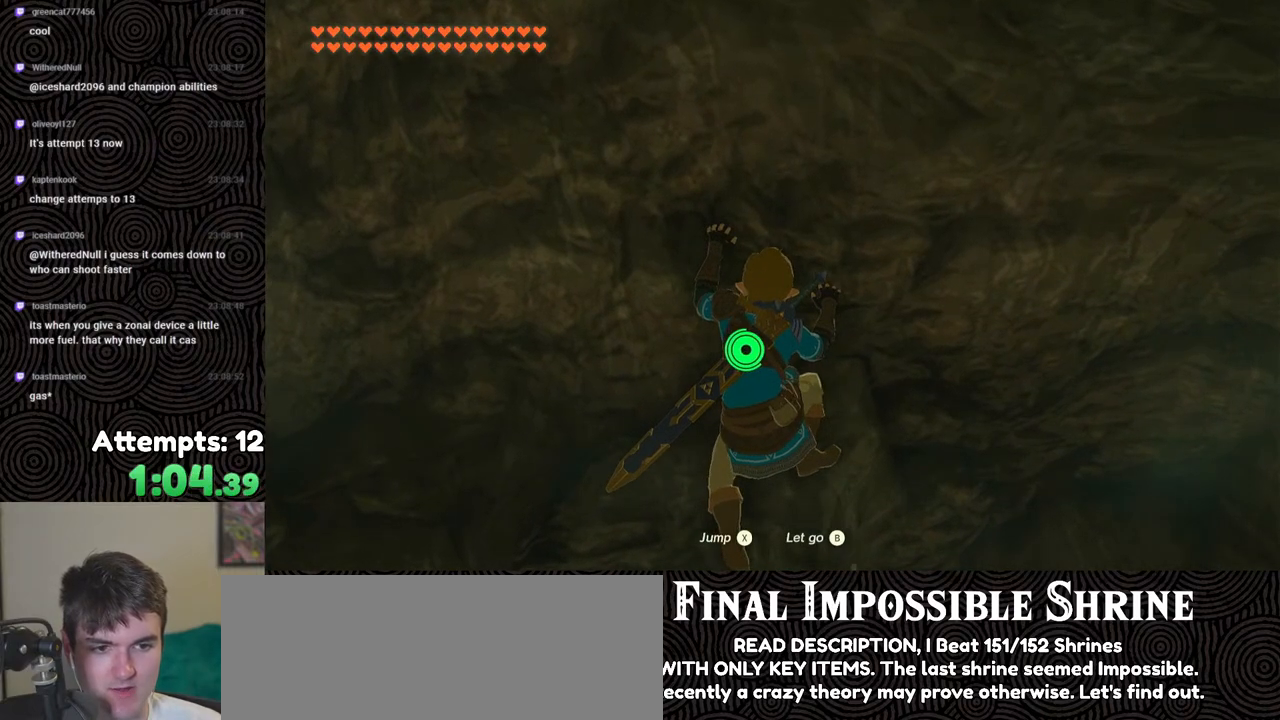
{"buttons": ["L2"], "left_stick": "center", "right_stick": "center", "events": [[183, "L2", "down"]]}
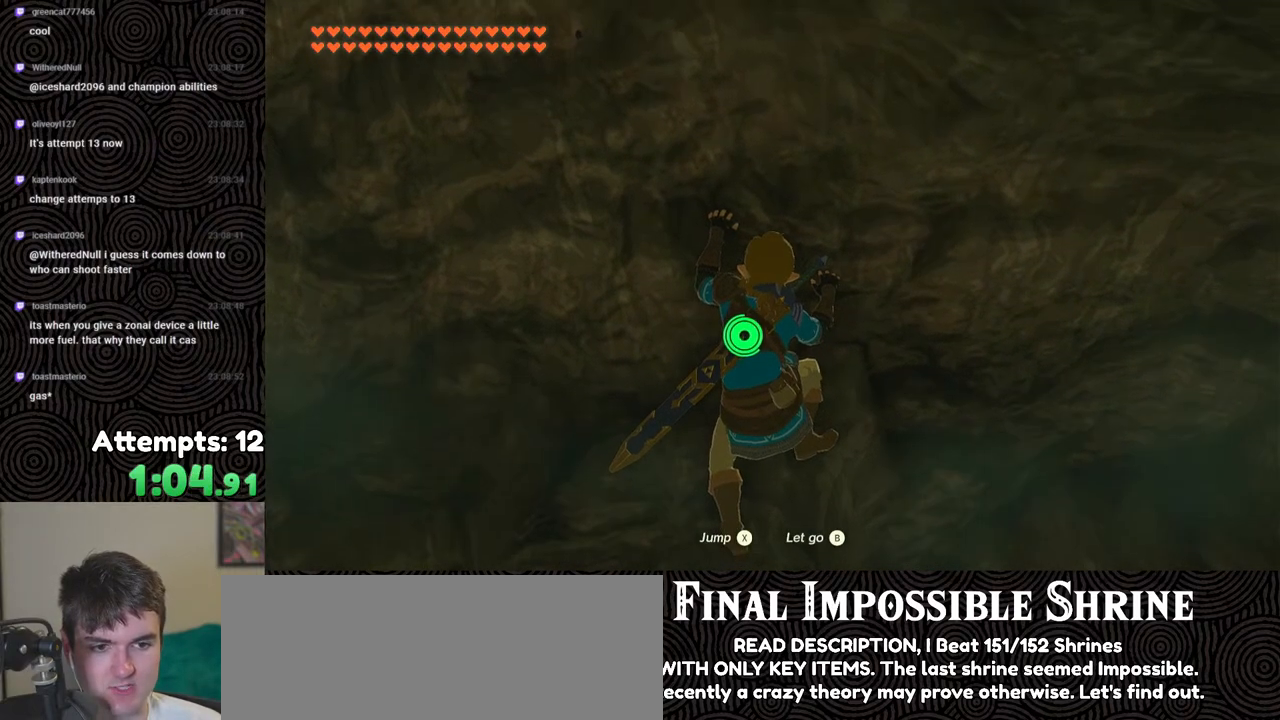
{"buttons": ["L2"], "left_stick": "center", "right_stick": "center", "events": []}
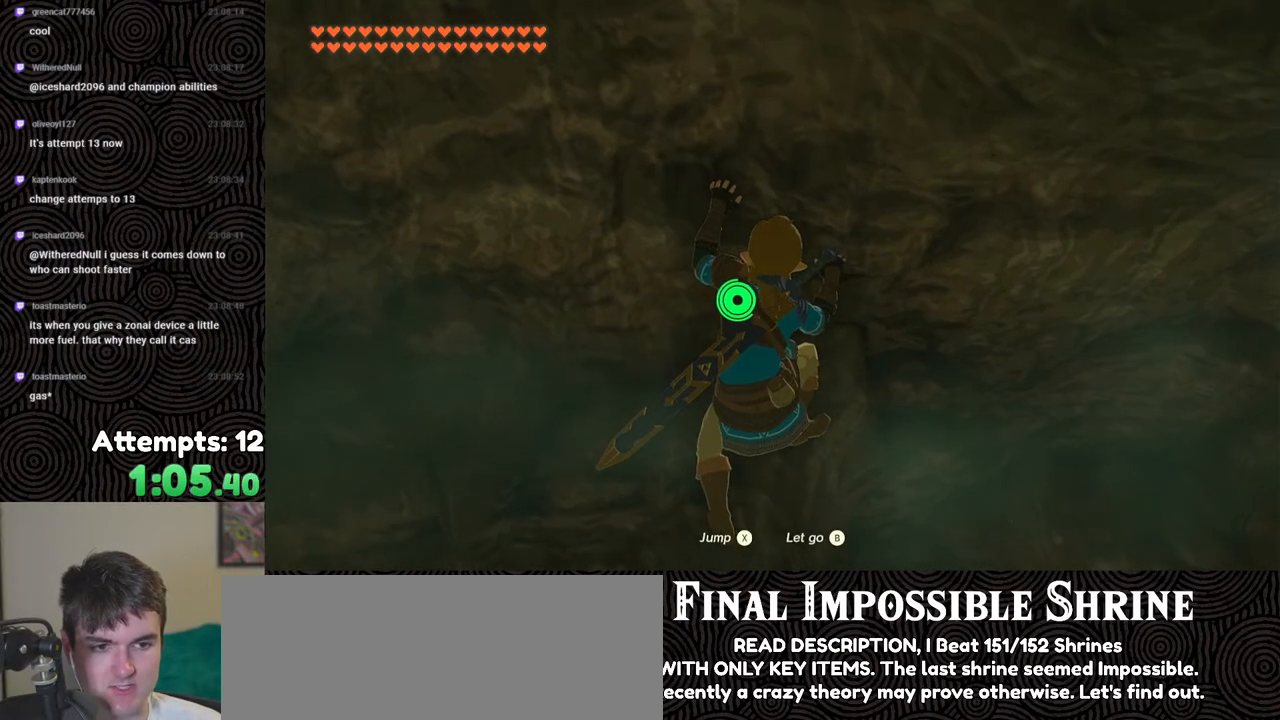
{"buttons": ["L2"], "left_stick": "center", "right_stick": "center", "events": []}
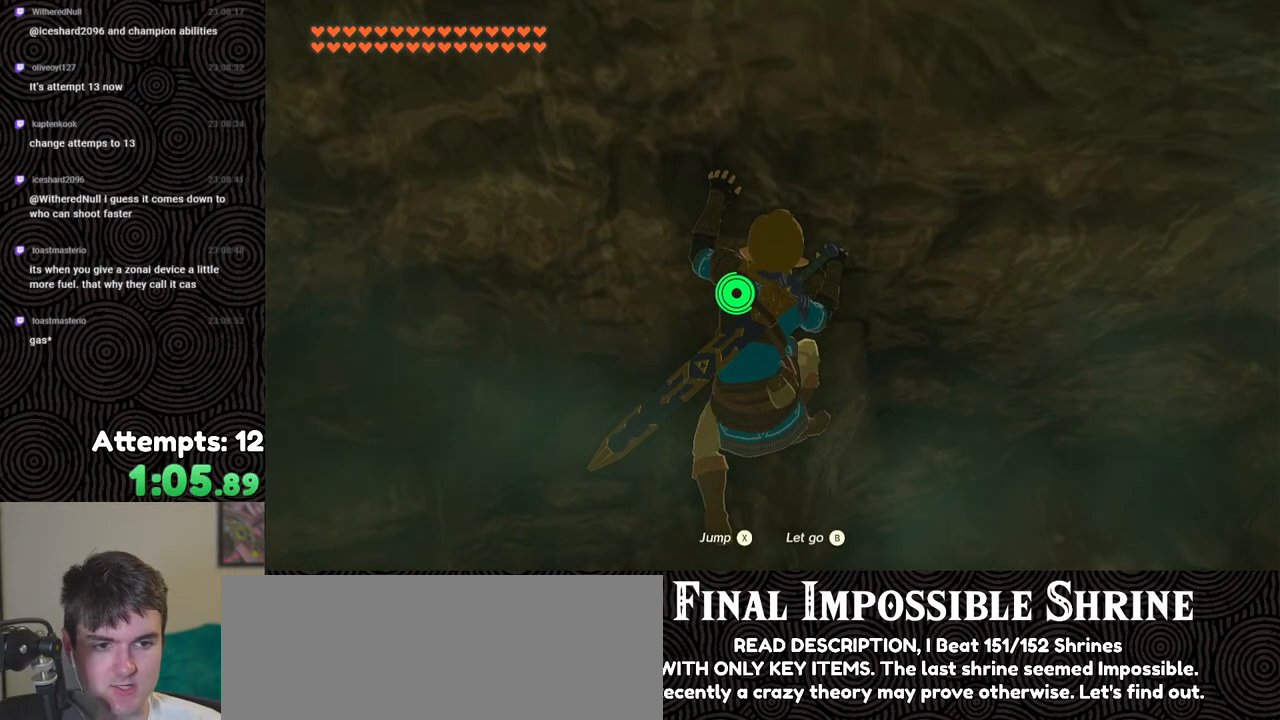
{"buttons": ["L2"], "left_stick": "center", "right_stick": "center", "events": []}
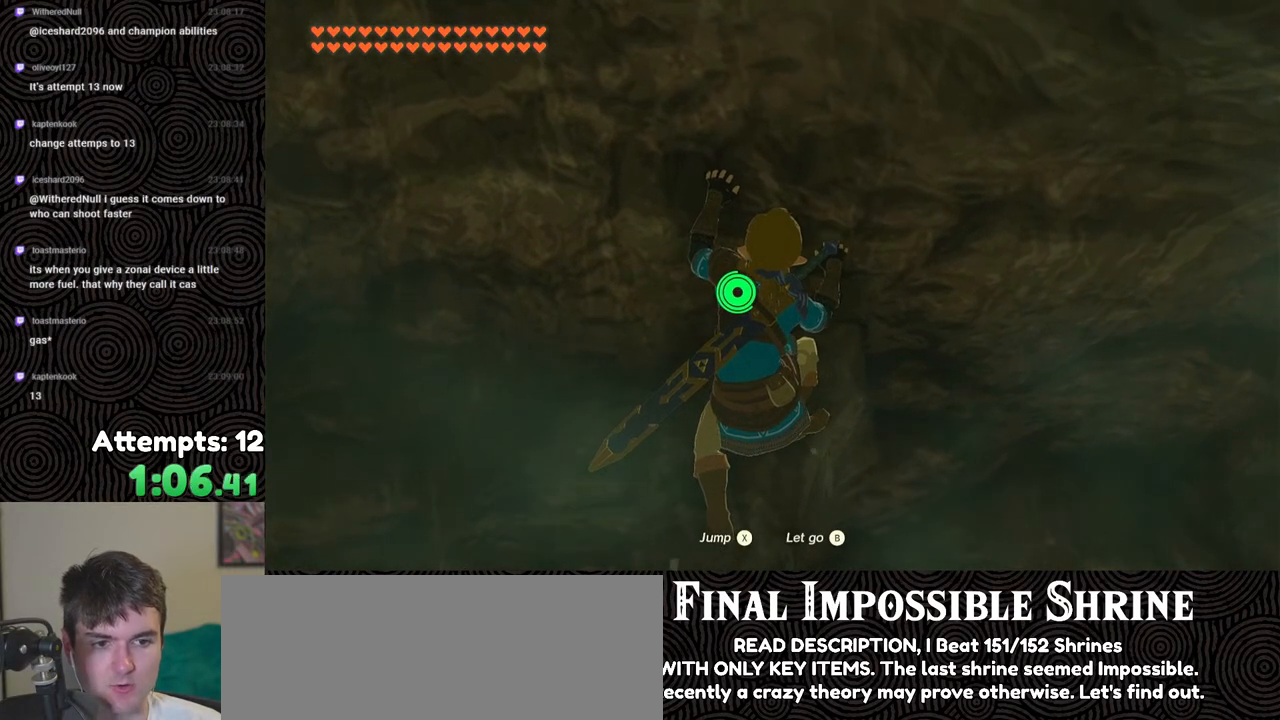
{"buttons": ["L2"], "left_stick": "center", "right_stick": "center", "events": []}
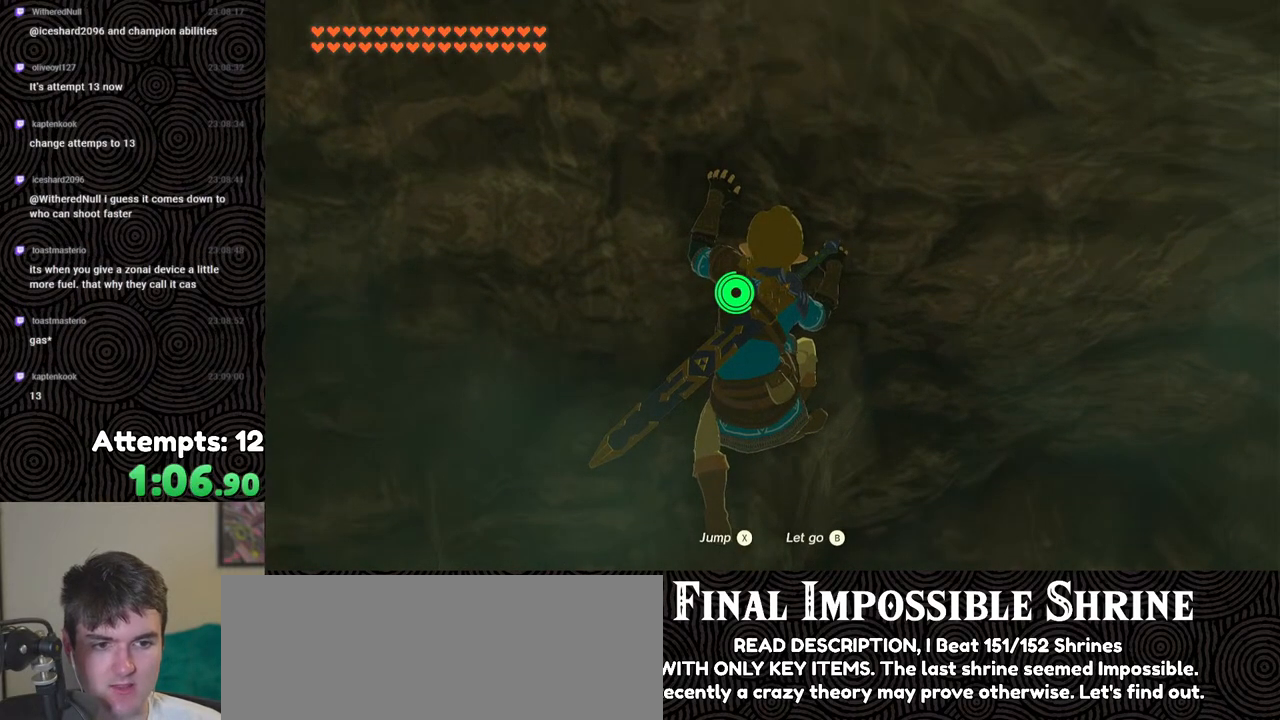
{"buttons": ["L2"], "left_stick": "center", "right_stick": "center", "events": []}
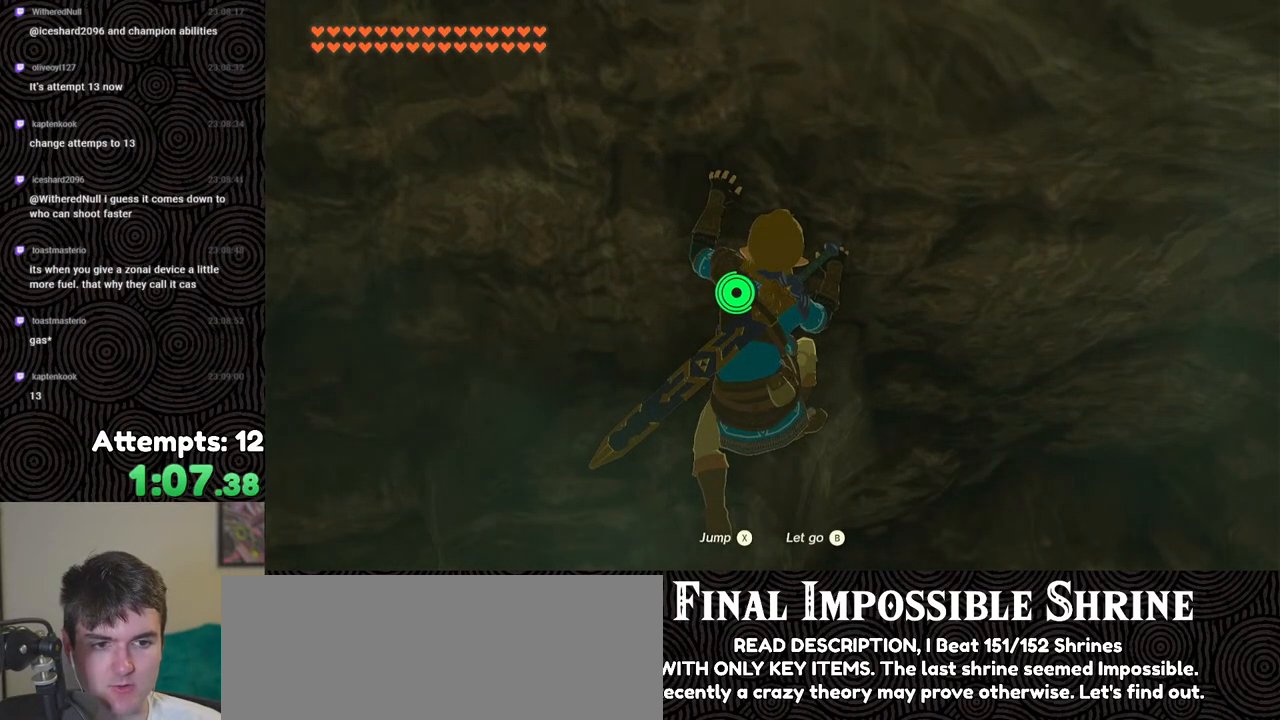
{"buttons": ["L2"], "left_stick": "center", "right_stick": "center", "events": []}
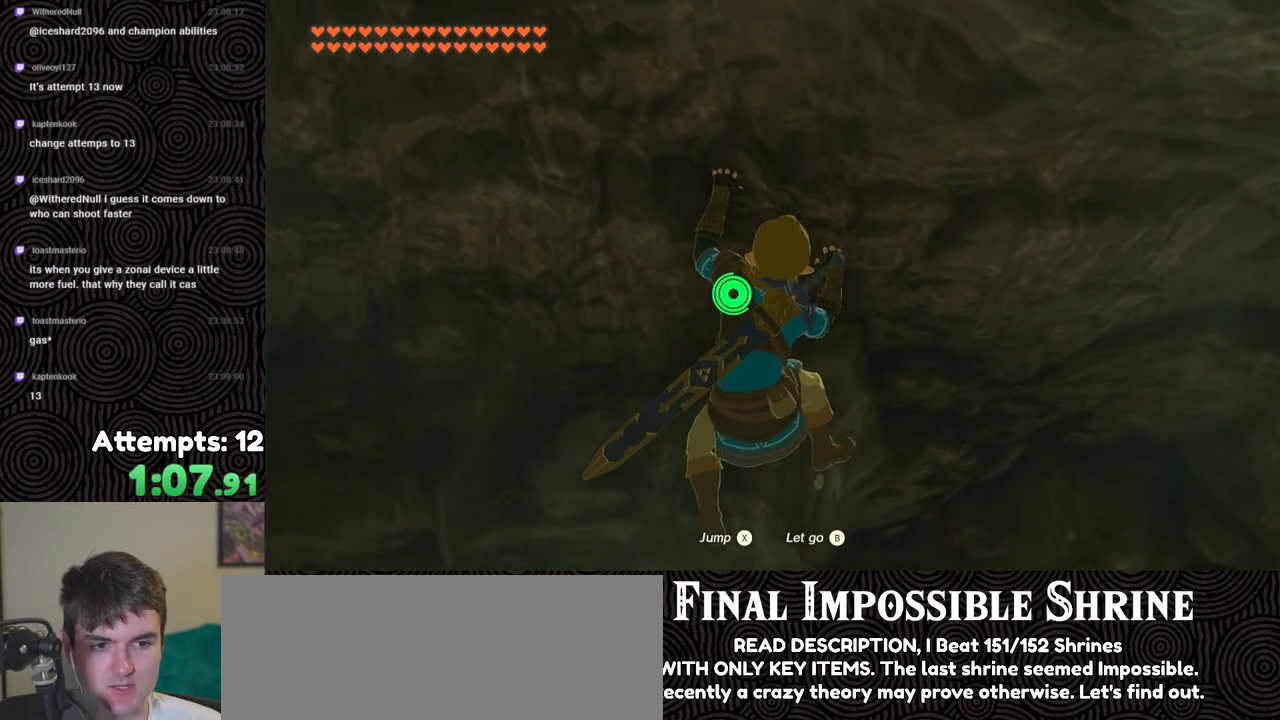
{"buttons": ["L2"], "left_stick": "center", "right_stick": "center", "events": [[383, "left_stick", "down-right"], [467, "left_stick", "center"]]}
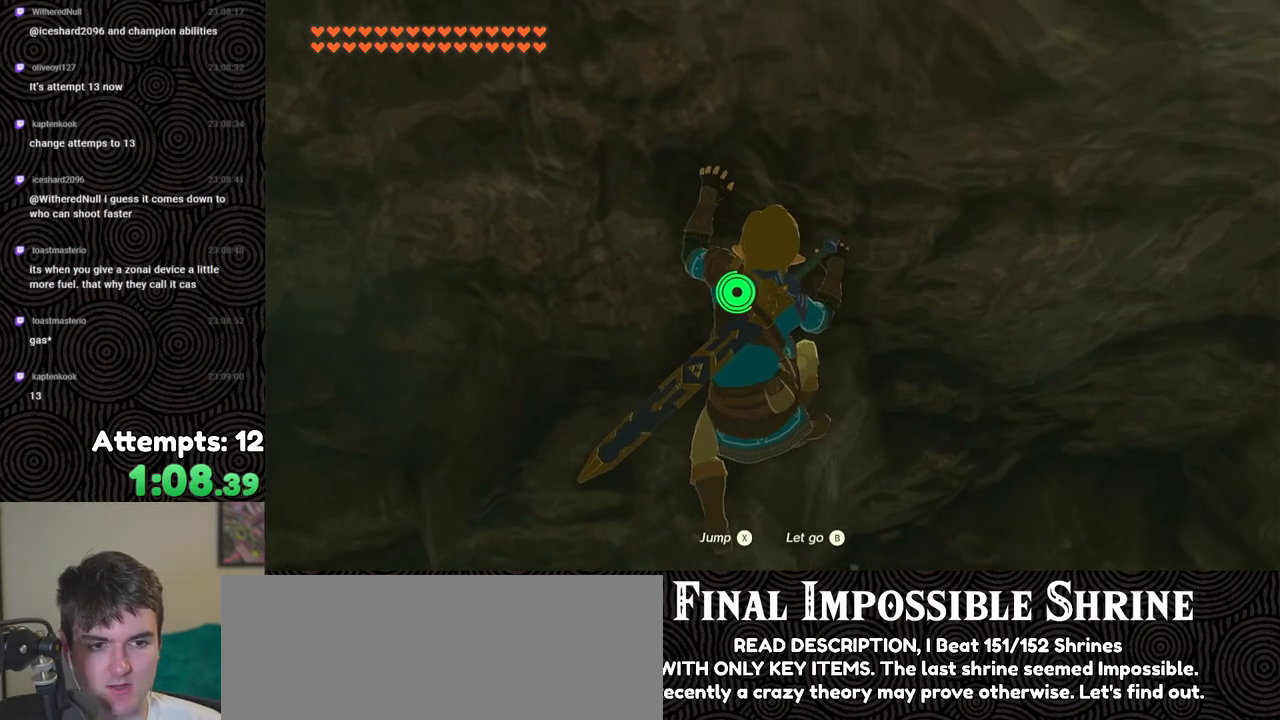
{"buttons": ["L2"], "left_stick": "center", "right_stick": "center", "events": [[300, "left_stick", "left"], [367, "left_stick", "center"]]}
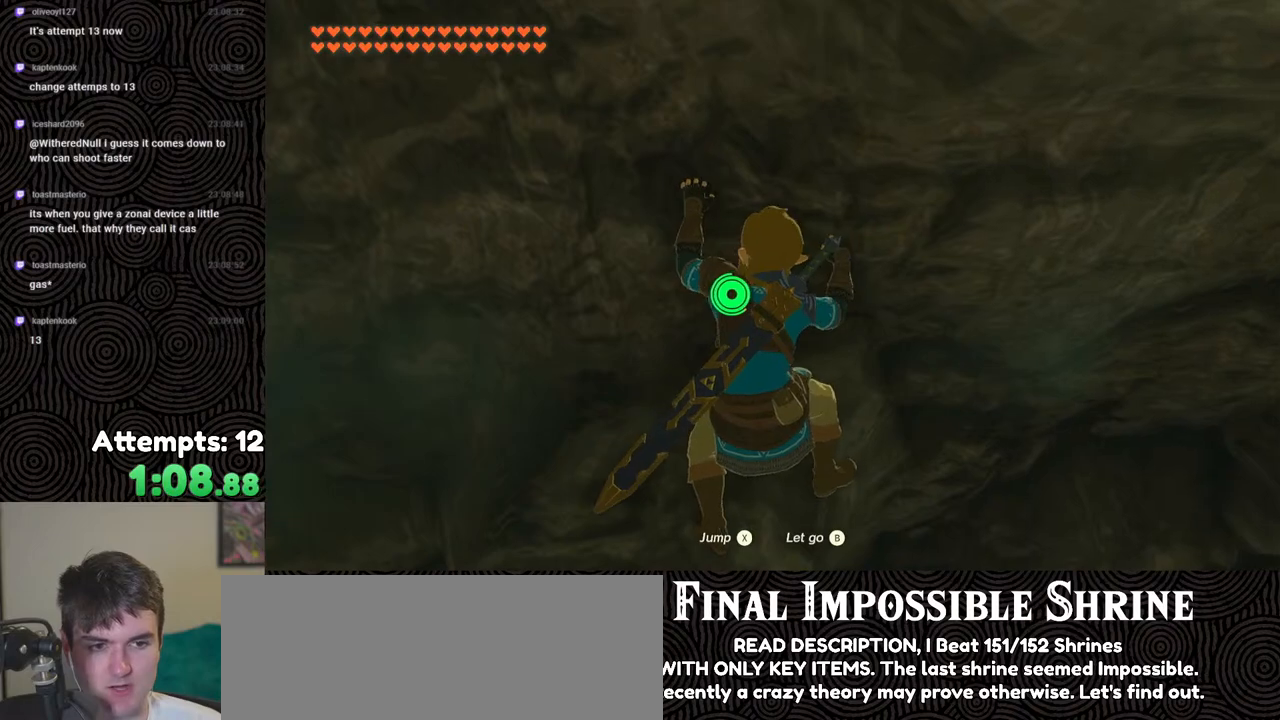
{"buttons": ["L2"], "left_stick": "center", "right_stick": "center", "events": []}
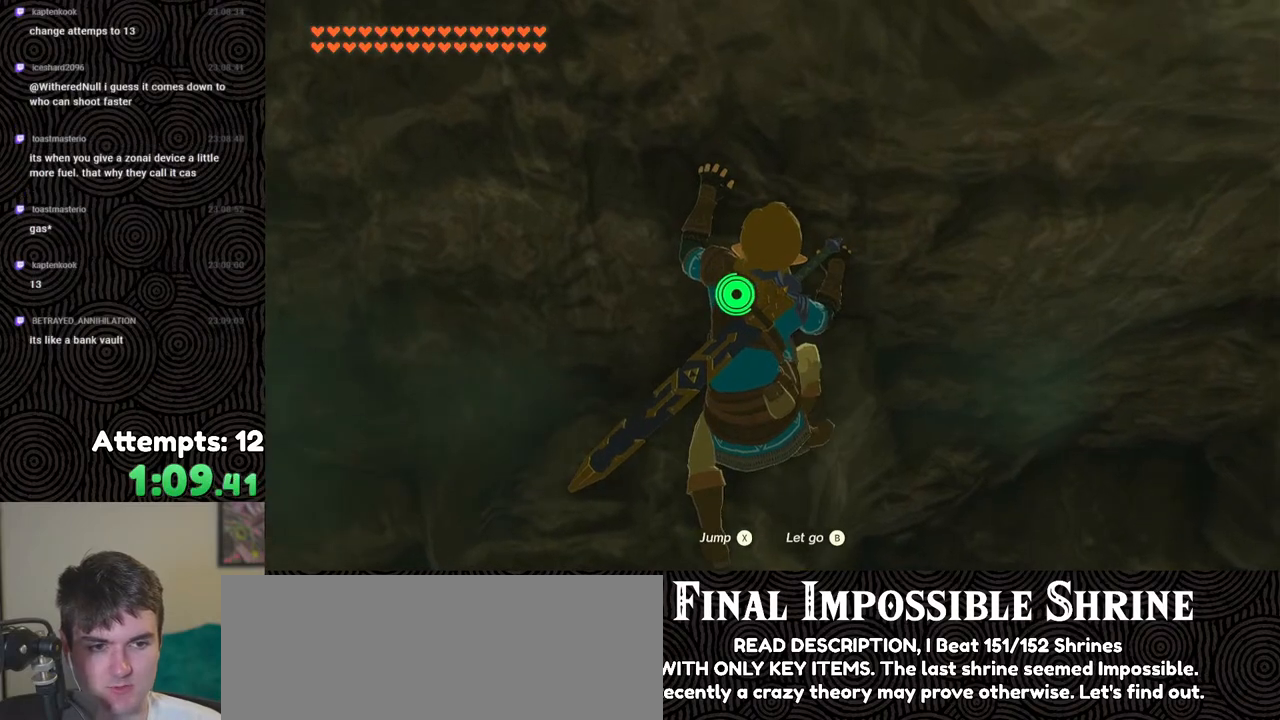
{"buttons": ["L2"], "left_stick": "center", "right_stick": "center", "events": [[383, "left_stick", "up-left"], [433, "left_stick", "center"]]}
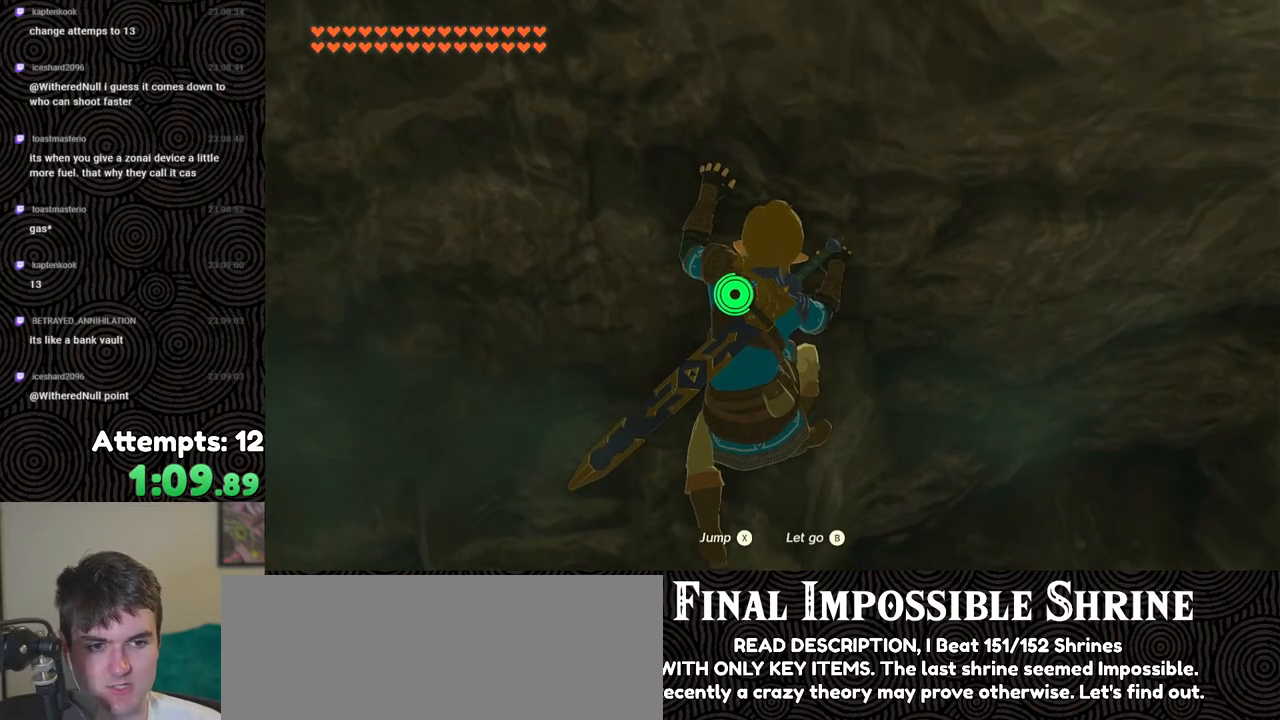
{"buttons": ["L2"], "left_stick": "center", "right_stick": "center", "events": []}
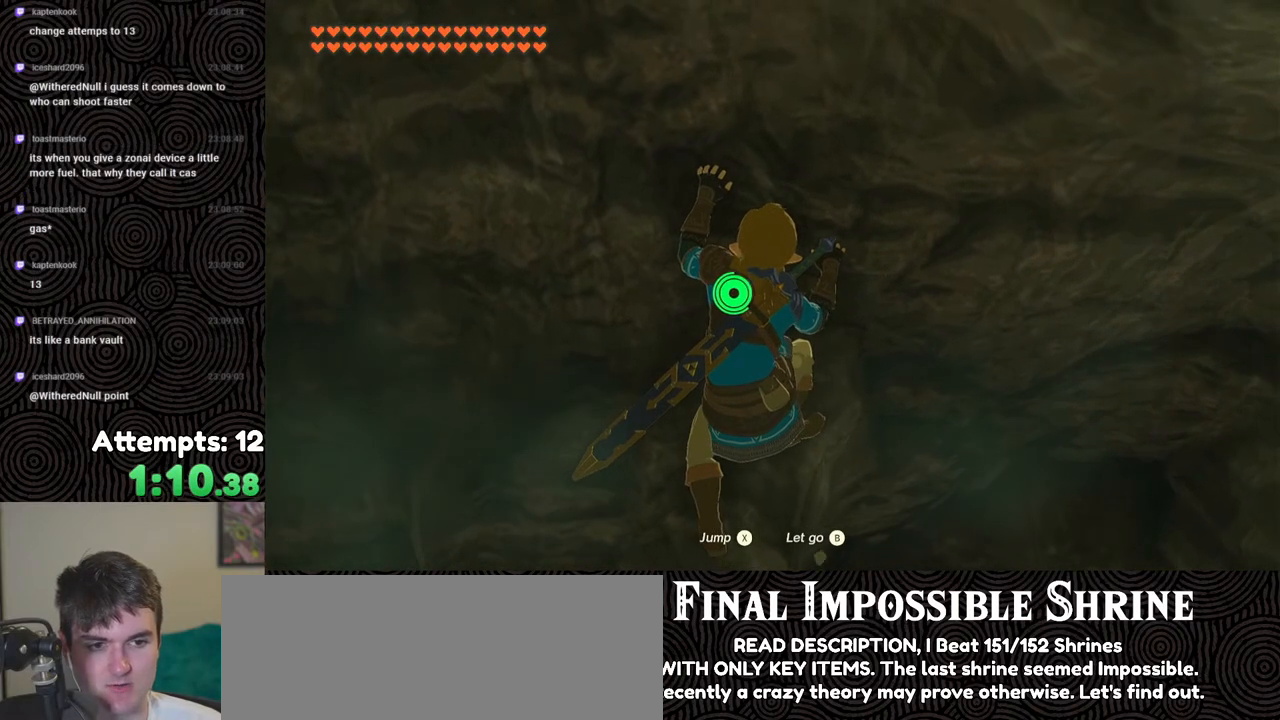
{"buttons": [], "left_stick": "center", "right_stick": "down-right", "events": [[183, "X", "down"], [267, "X", "up"], [283, "L2", "up"], [367, "right_stick", "down"], [417, "right_stick", "down-right"]]}
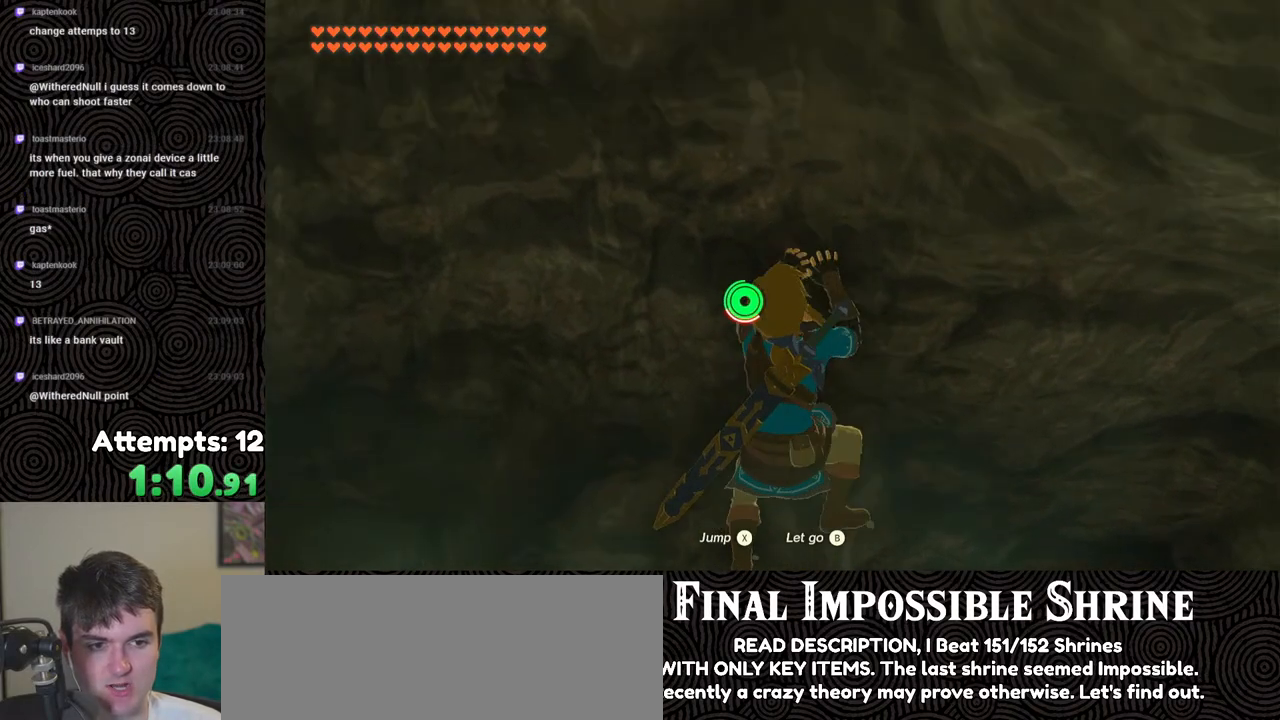
{"buttons": [], "left_stick": "right", "right_stick": "down-right", "events": [[67, "left_stick", "up"], [367, "left_stick", "right"]]}
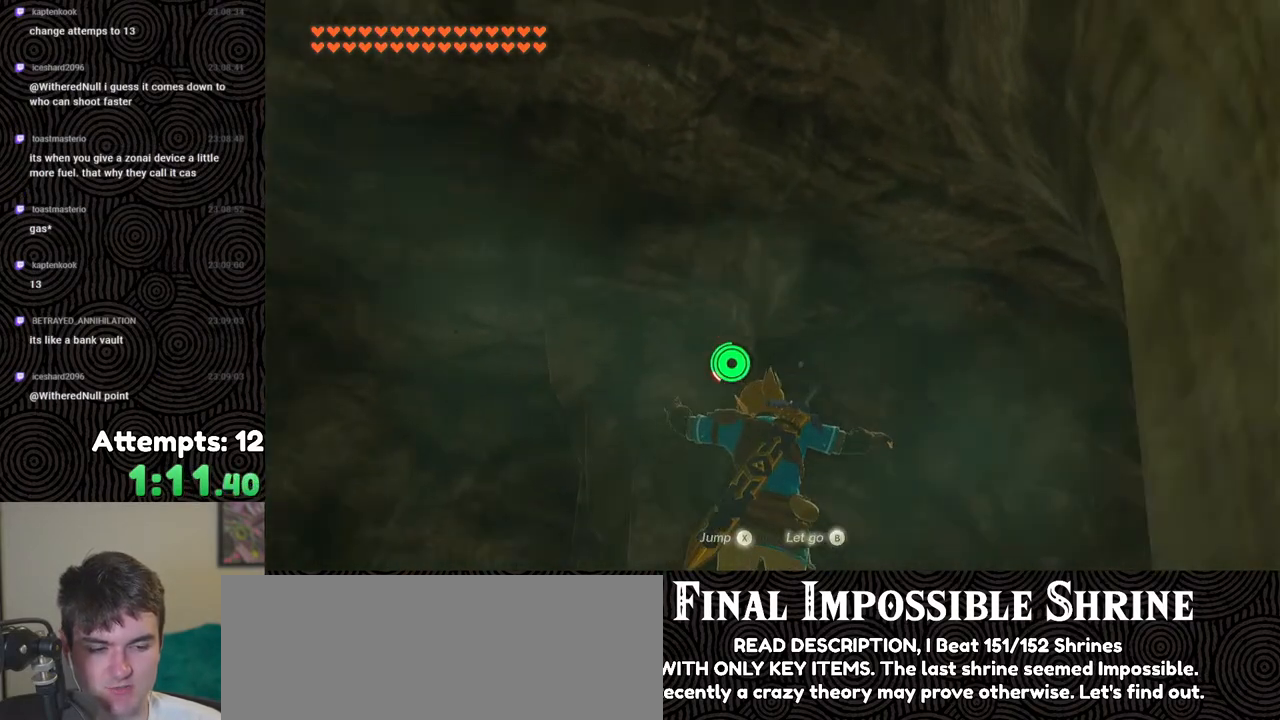
{"buttons": [], "left_stick": "up-right", "right_stick": "down-right", "events": [[300, "left_stick", "up-right"]]}
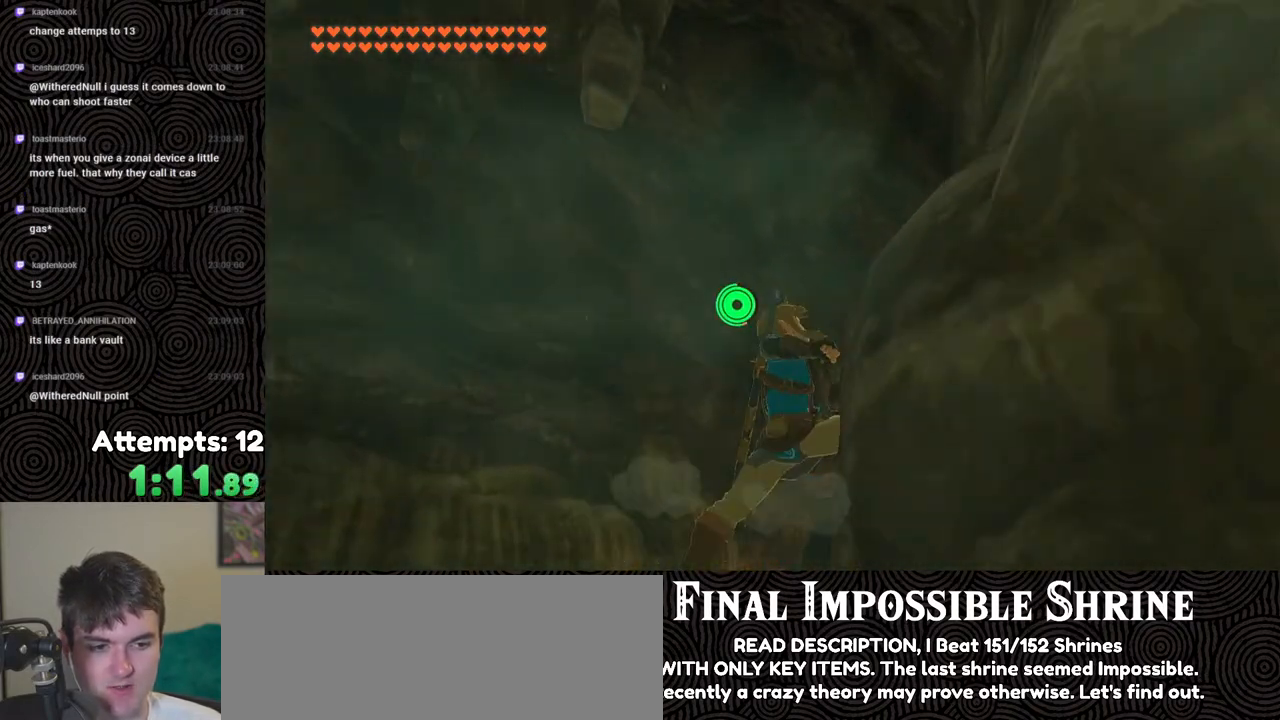
{"buttons": [], "left_stick": "up", "right_stick": "down-right", "events": [[283, "left_stick", "up"]]}
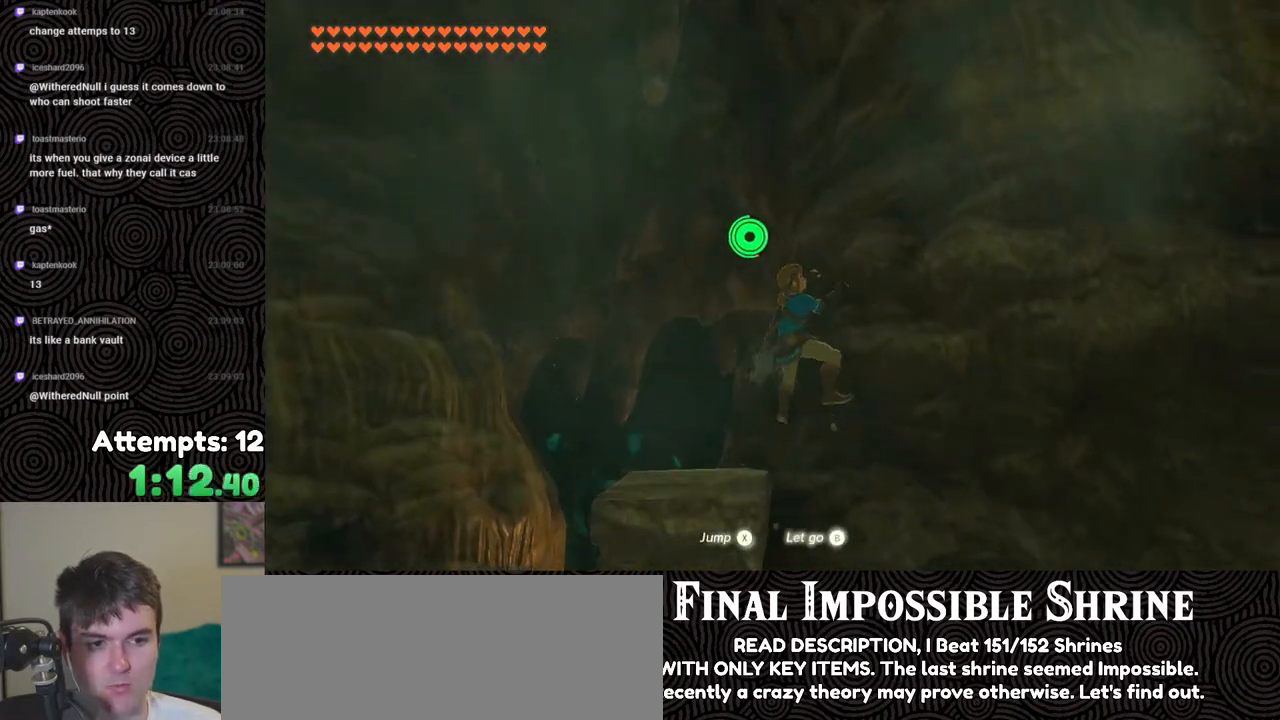
{"buttons": [], "left_stick": "up", "right_stick": "down-right", "events": []}
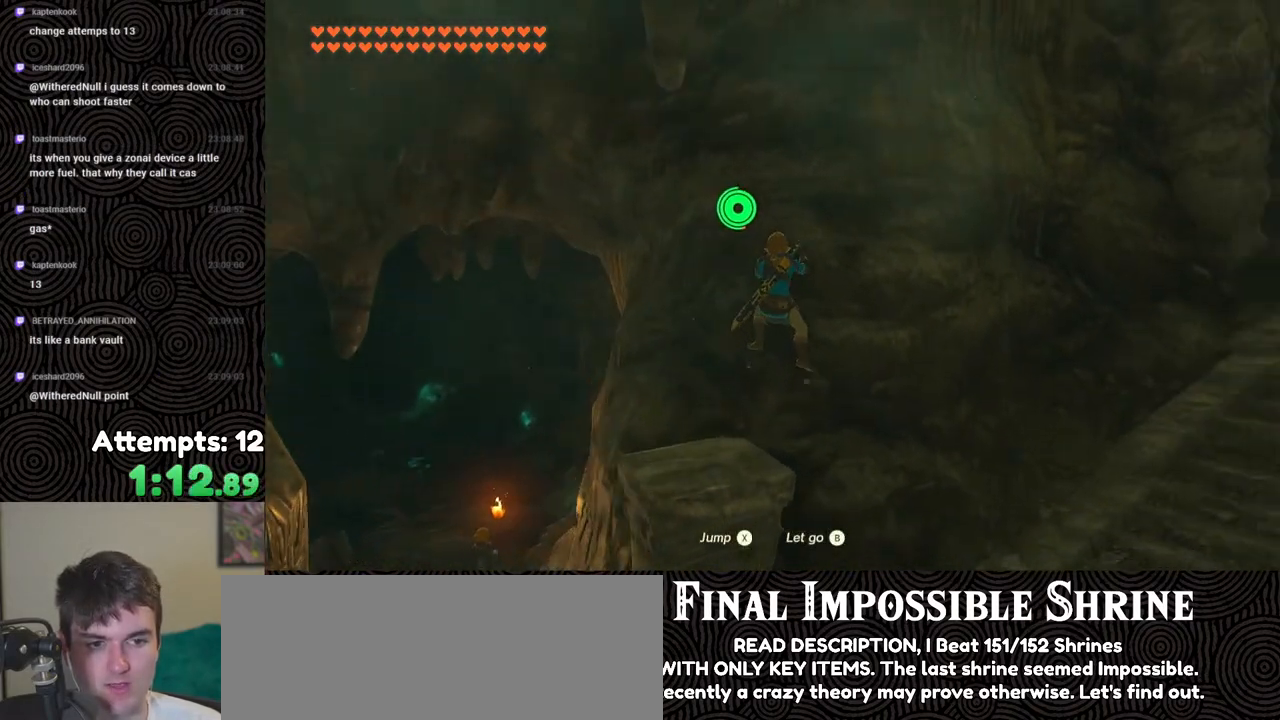
{"buttons": [], "left_stick": "up", "right_stick": "center", "events": [[100, "right_stick", "center"]]}
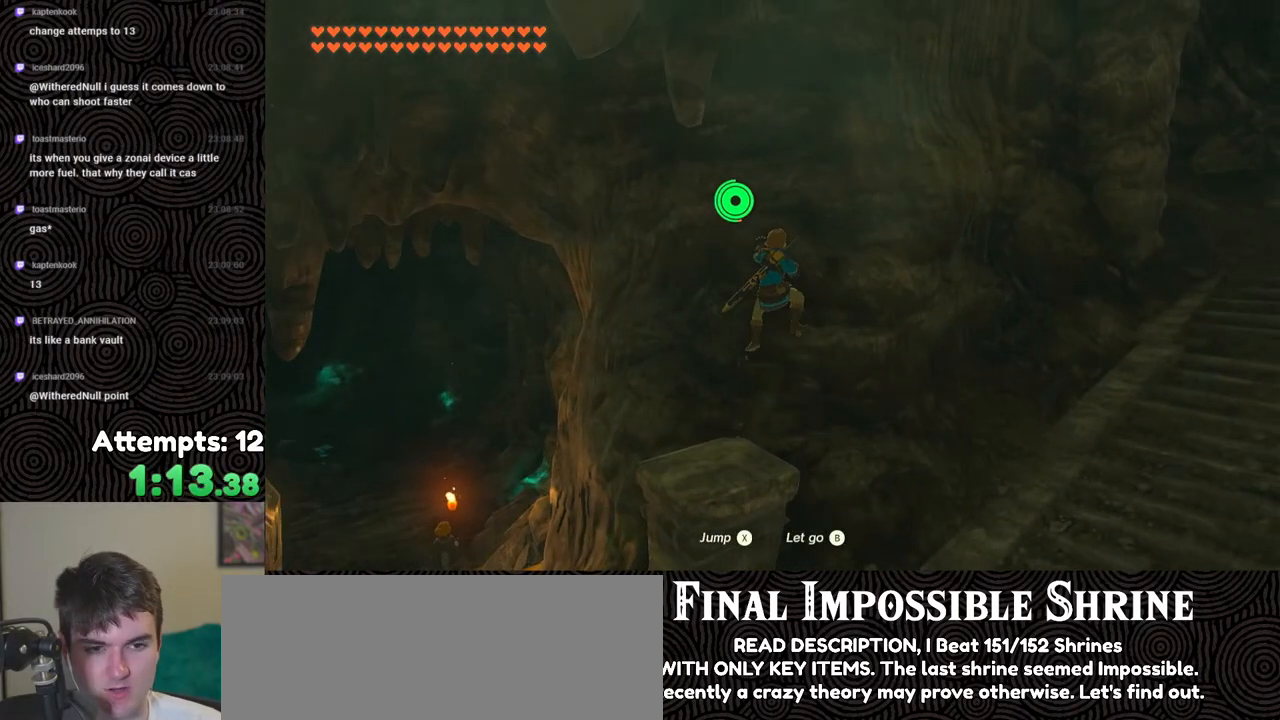
{"buttons": [], "left_stick": "up", "right_stick": "down-right", "events": [[267, "right_stick", "down-right"]]}
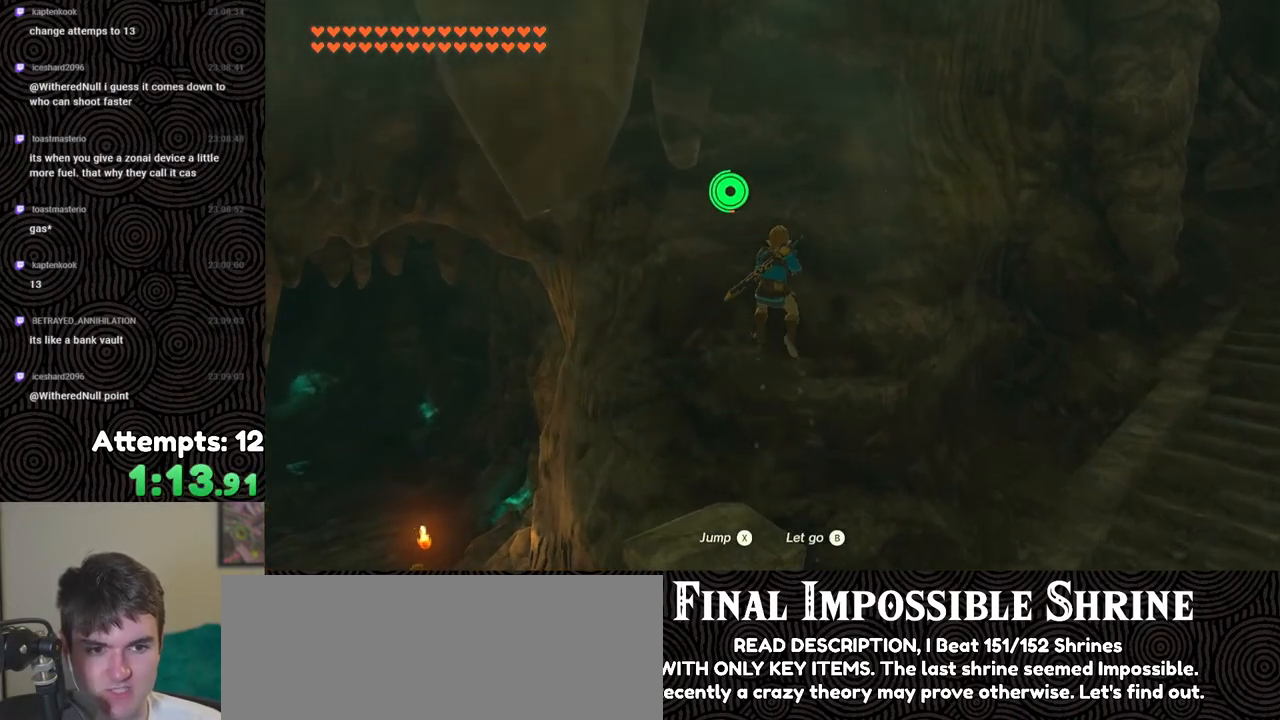
{"buttons": [], "left_stick": "up", "right_stick": "down-right", "events": []}
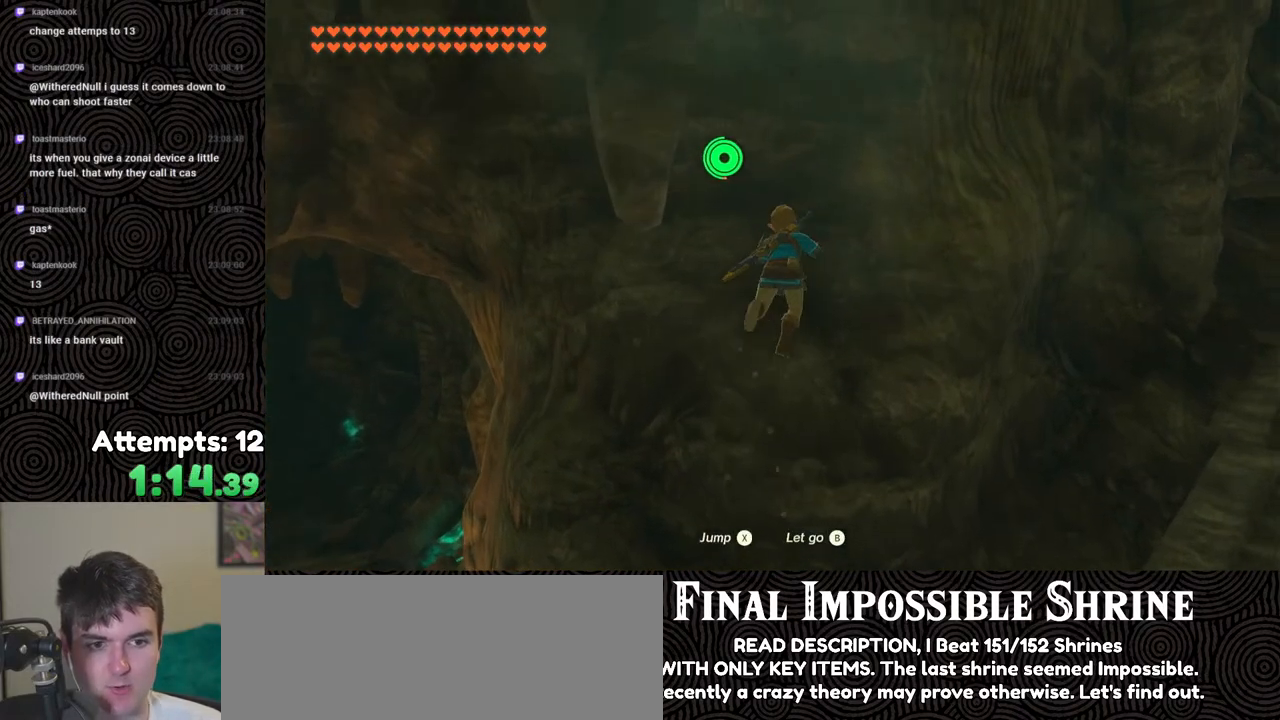
{"buttons": [], "left_stick": "up", "right_stick": "center", "events": [[367, "right_stick", "center"]]}
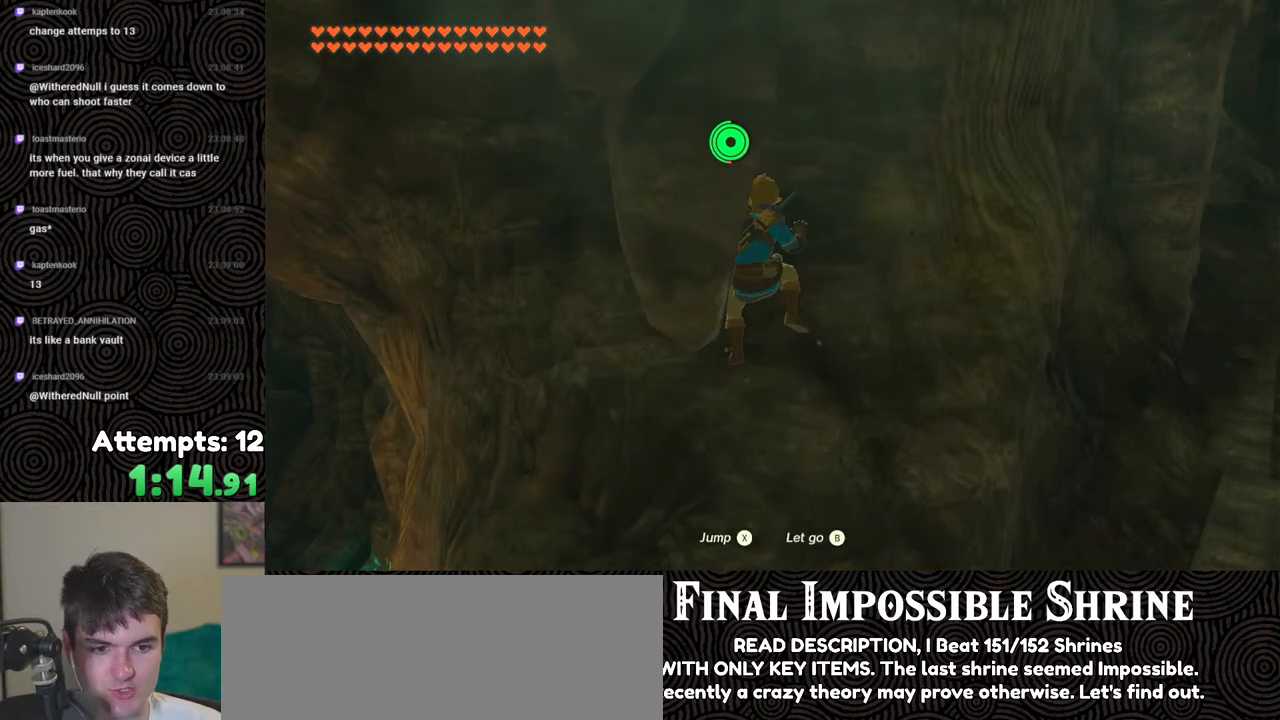
{"buttons": [], "left_stick": "center", "right_stick": "center", "events": [[33, "B", "down"], [33, "left_stick", "center"], [150, "B", "up"]]}